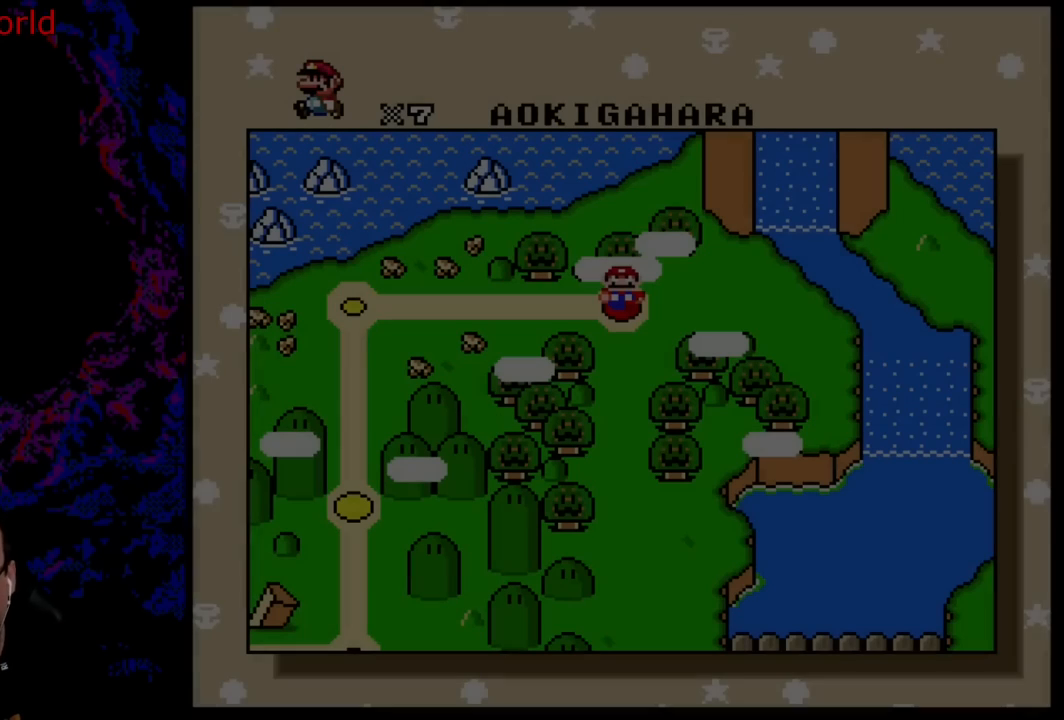
Gameplay with a controller (Nintendo layout); each line is a JSON object with the inputs held at the frame after it. "events" lists button and stick changes between this image and that frame as [ms after this image, input, new state], when the widget could be followed in between. Not read: L3 R3.
{"buttons": [], "events": []}
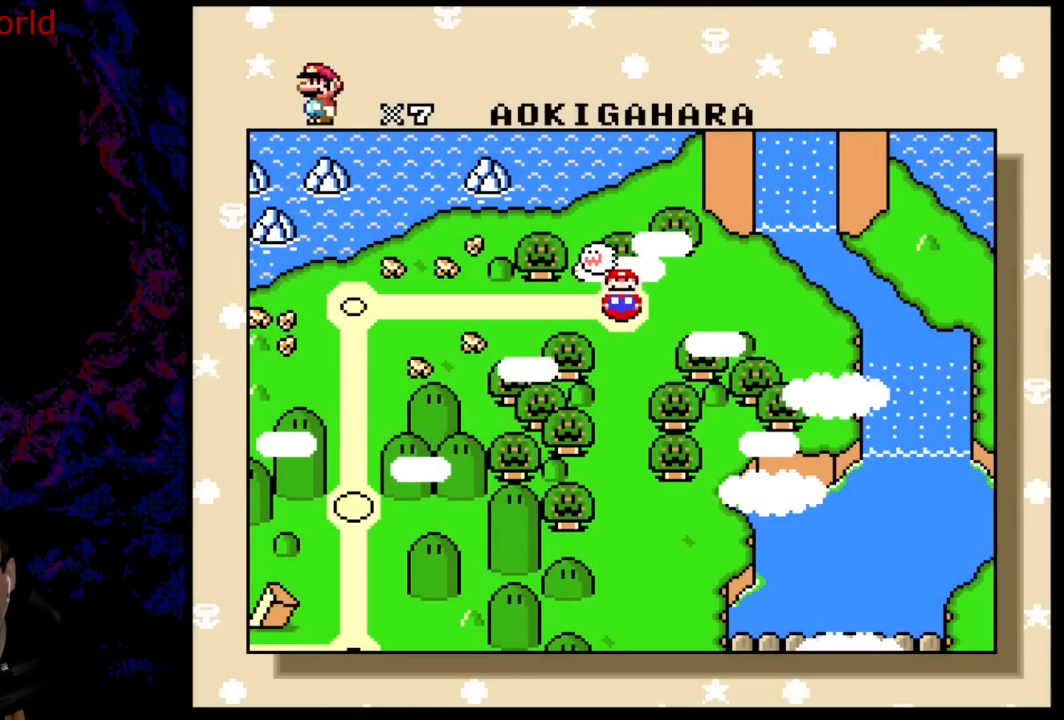
{"buttons": ["B"], "events": [[417, "B", "down"]]}
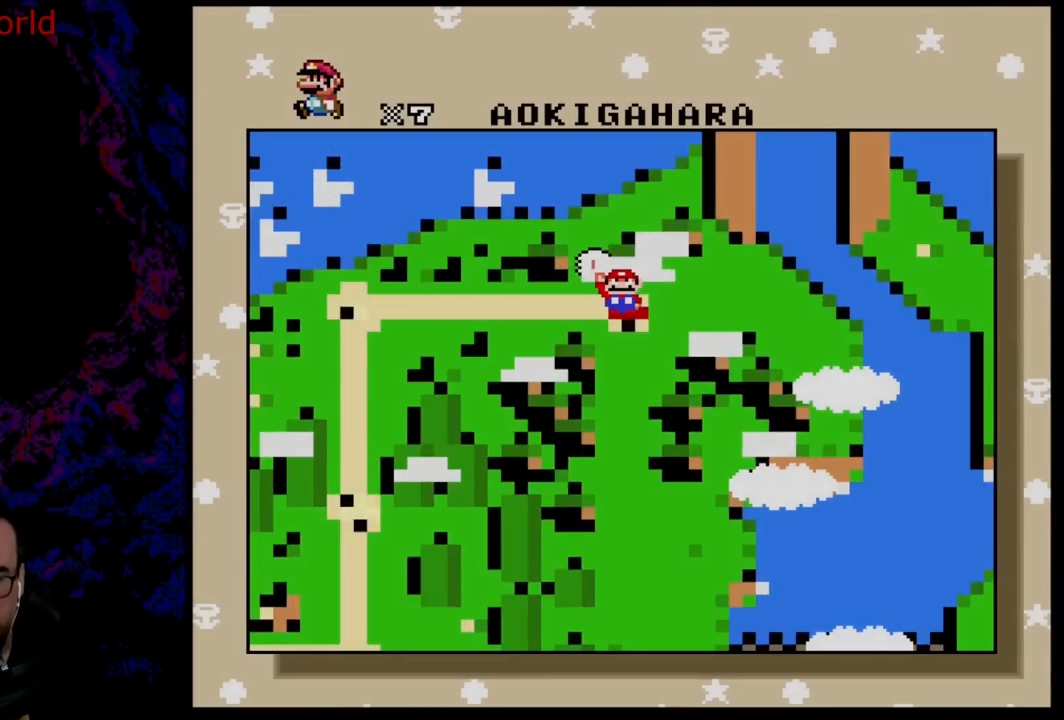
{"buttons": [], "events": [[67, "B", "up"]]}
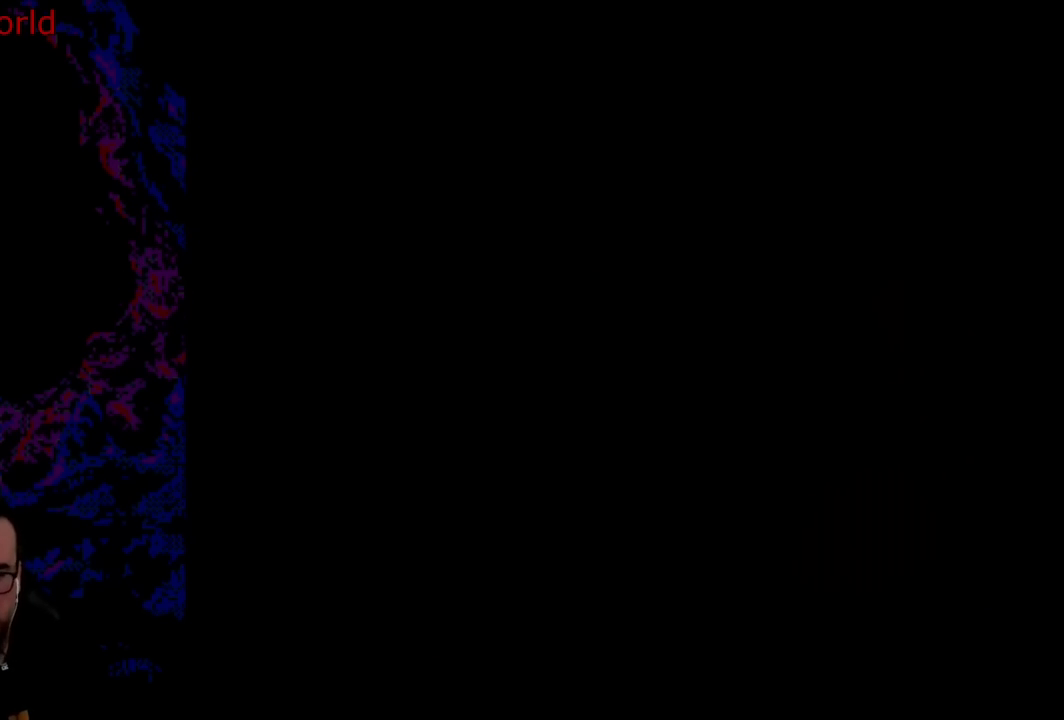
{"buttons": [], "events": []}
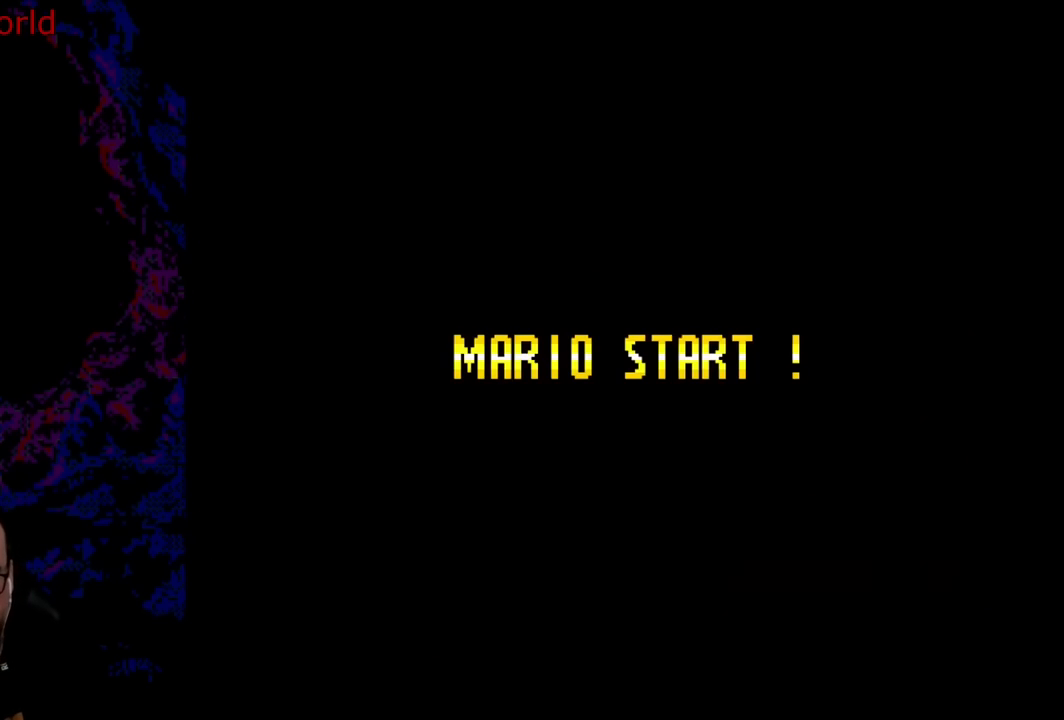
{"buttons": [], "events": []}
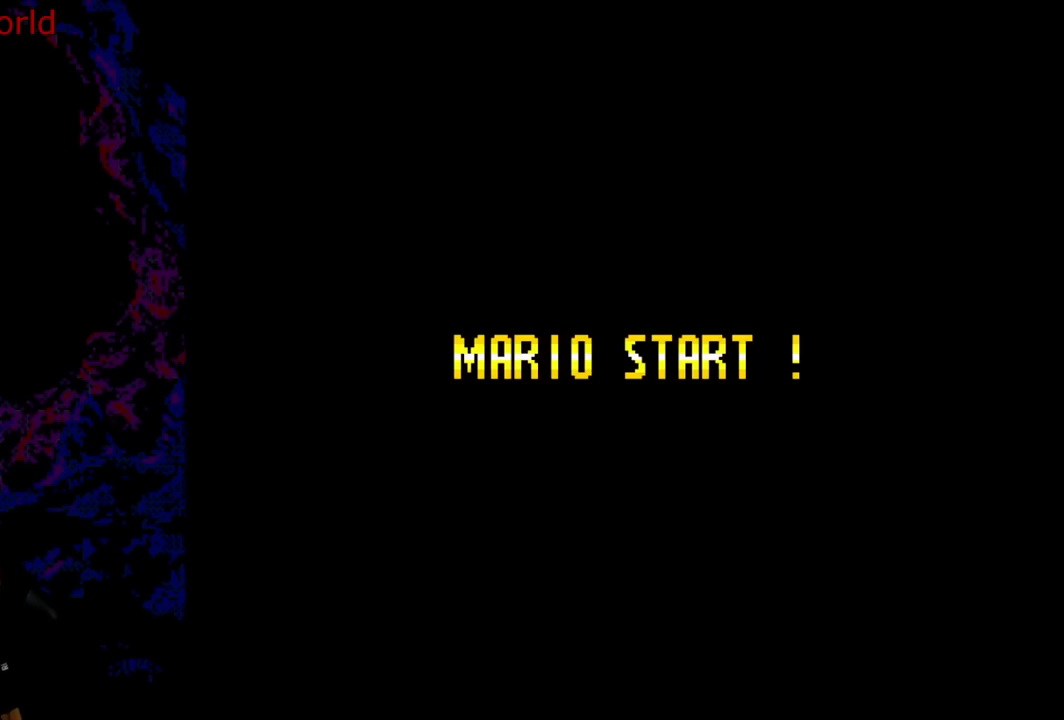
{"buttons": ["B"], "events": [[150, "Y", "down"], [267, "B", "down"], [433, "Y", "up"]]}
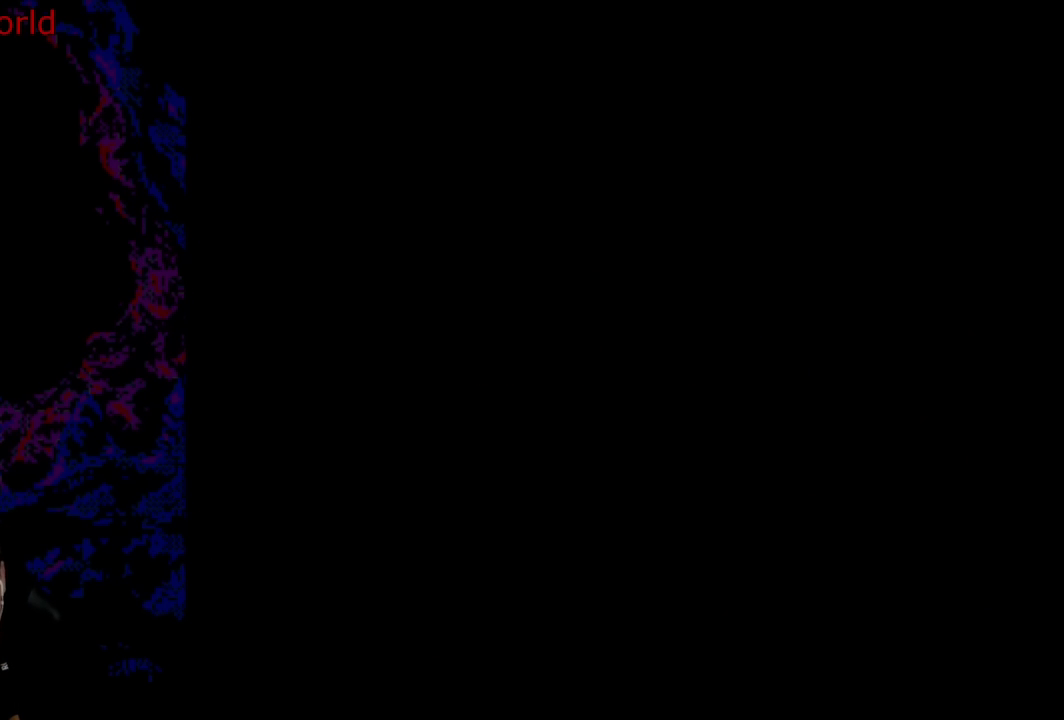
{"buttons": ["B", "Y", "DPAD_RIGHT"], "events": [[33, "B", "up"], [150, "DPAD_RIGHT", "down"], [233, "Y", "down"], [333, "B", "down"]]}
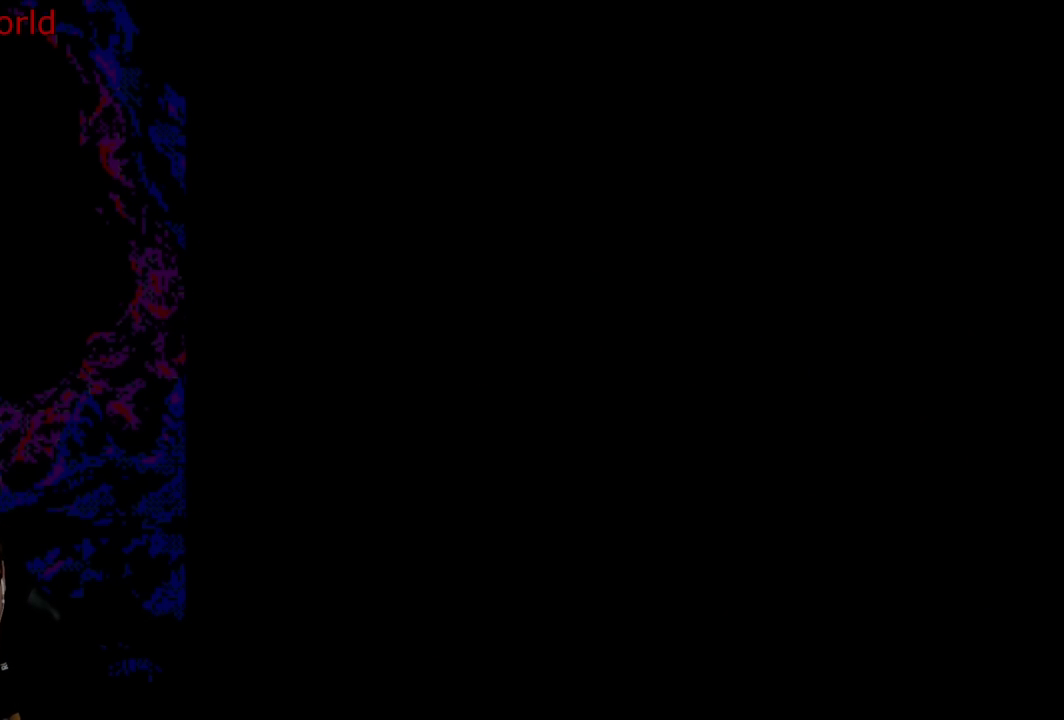
{"buttons": ["B", "Y", "DPAD_RIGHT"], "events": []}
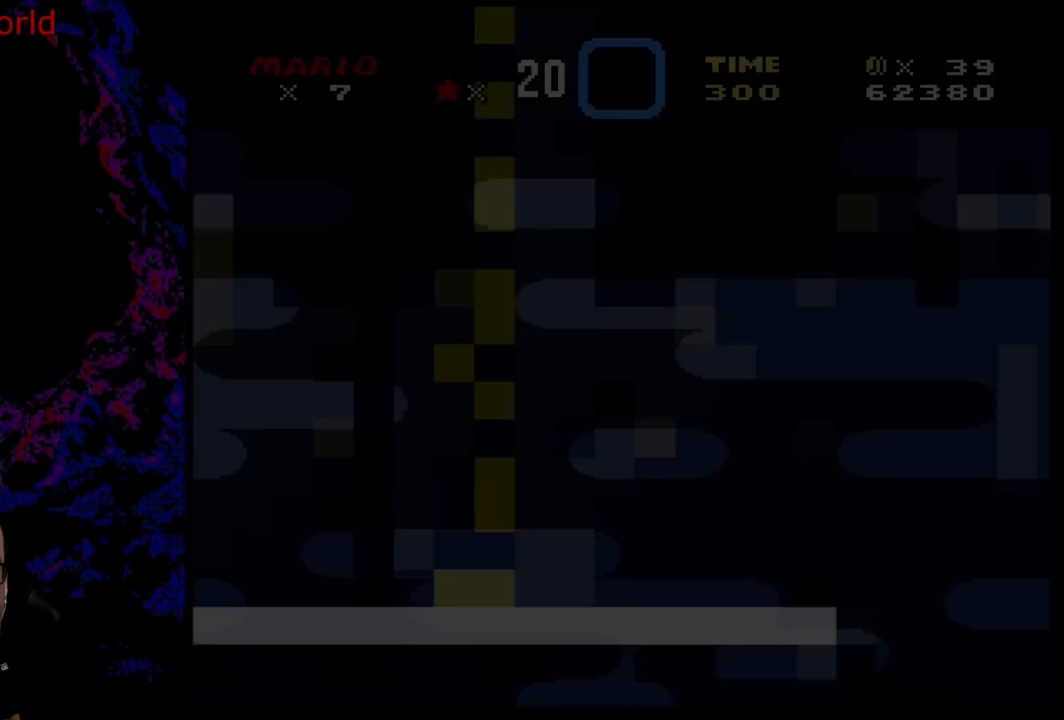
{"buttons": ["B", "Y", "DPAD_RIGHT"], "events": []}
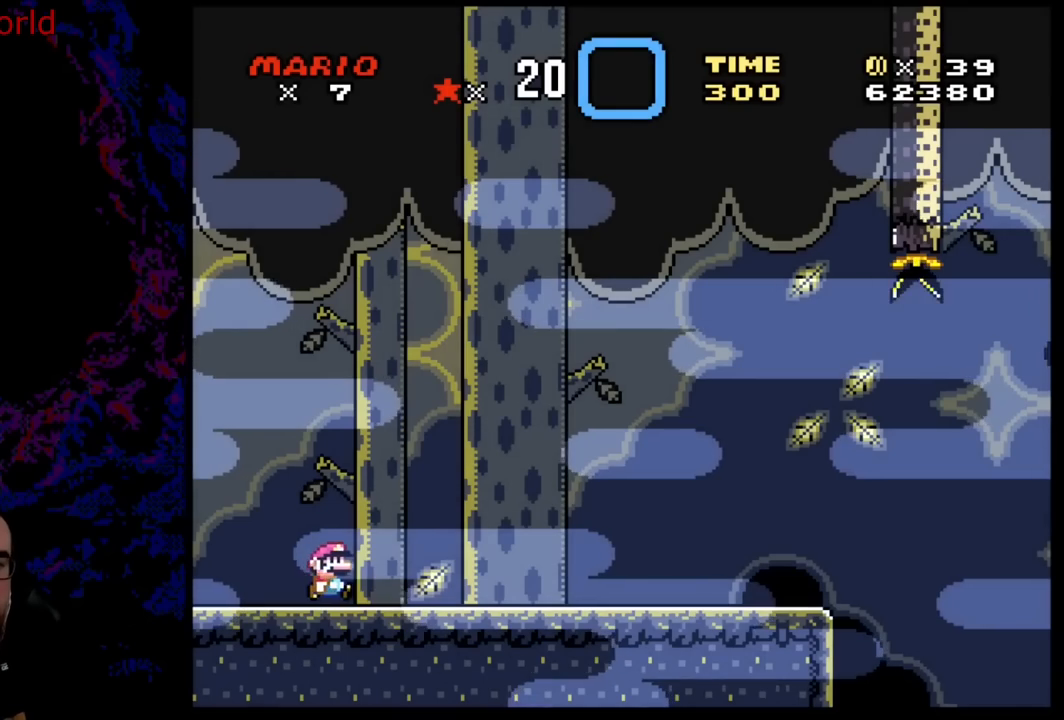
{"buttons": ["X", "DPAD_RIGHT"], "events": [[167, "B", "up"], [267, "Y", "up"], [300, "X", "down"]]}
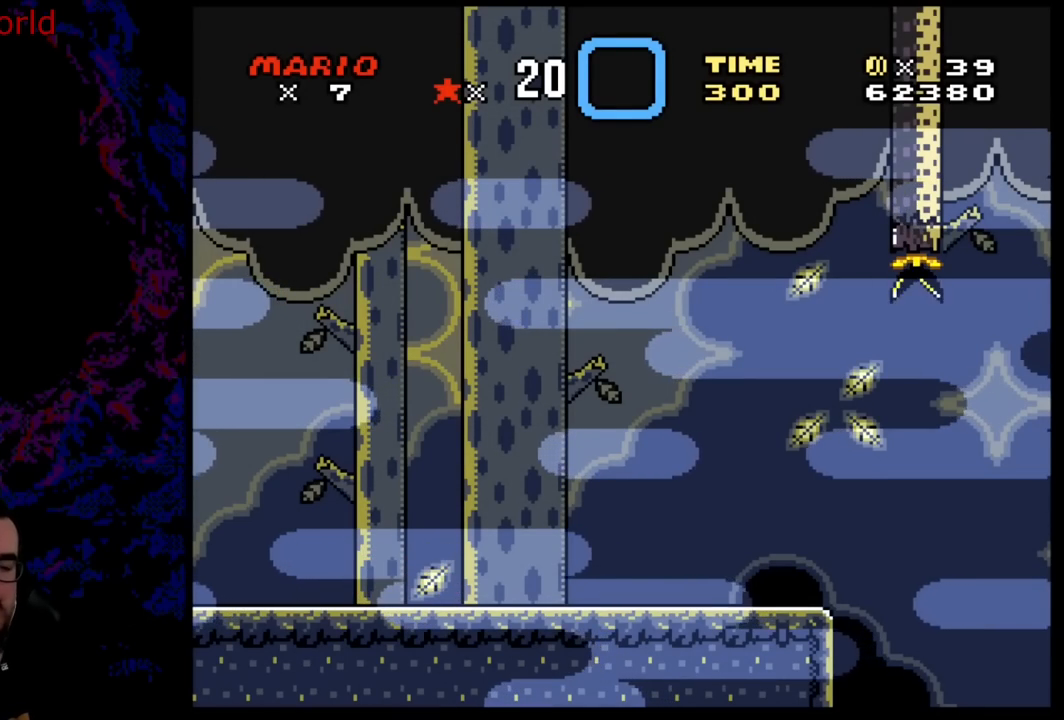
{"buttons": ["X", "DPAD_RIGHT"], "events": []}
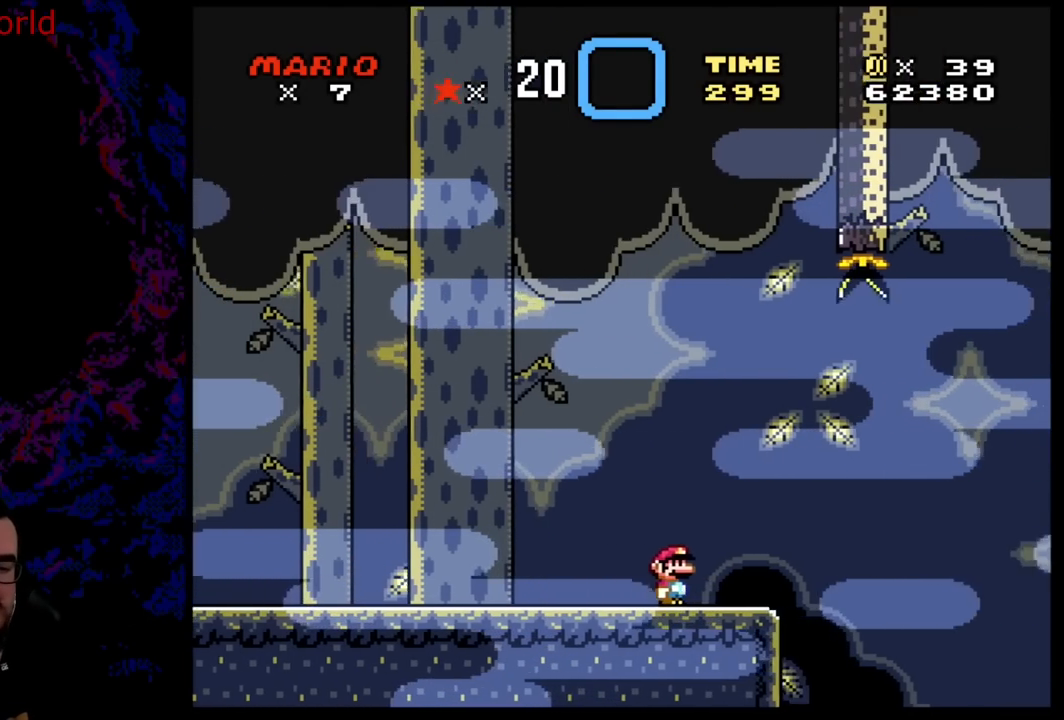
{"buttons": ["X", "DPAD_RIGHT"], "events": [[167, "A", "down"], [433, "A", "up"]]}
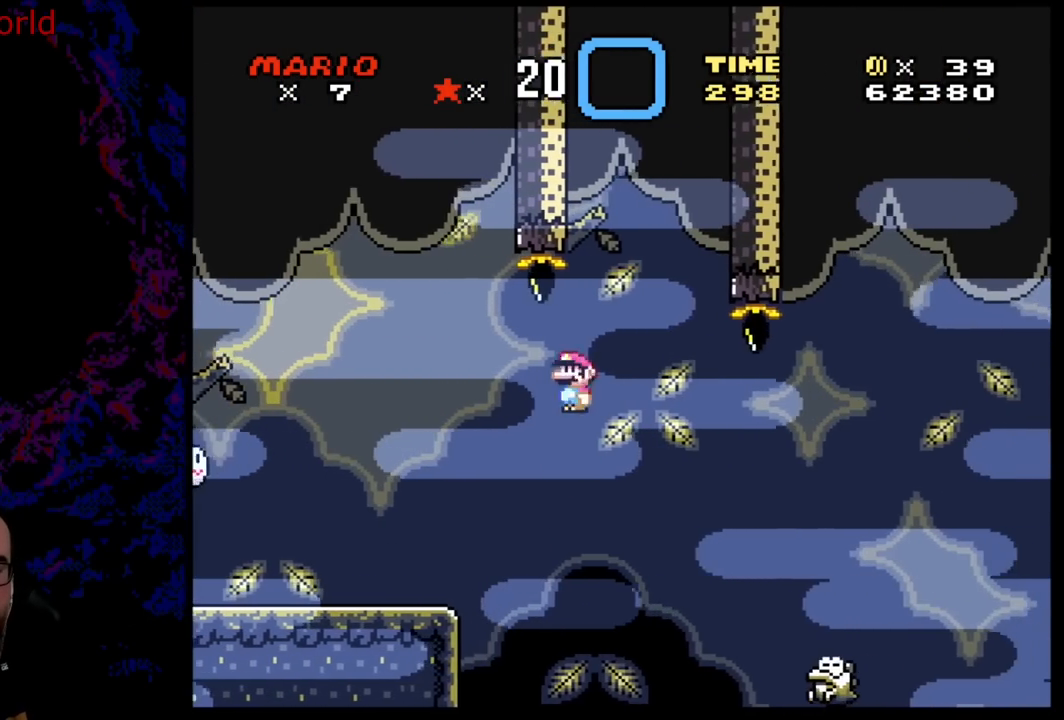
{"buttons": ["A", "X", "DPAD_RIGHT"], "events": [[150, "DPAD_DOWN", "down"], [183, "DPAD_RIGHT", "up"], [200, "DPAD_LEFT", "down"], [250, "DPAD_LEFT", "up"], [250, "DPAD_RIGHT", "down"], [267, "DPAD_DOWN", "up"], [317, "A", "down"]]}
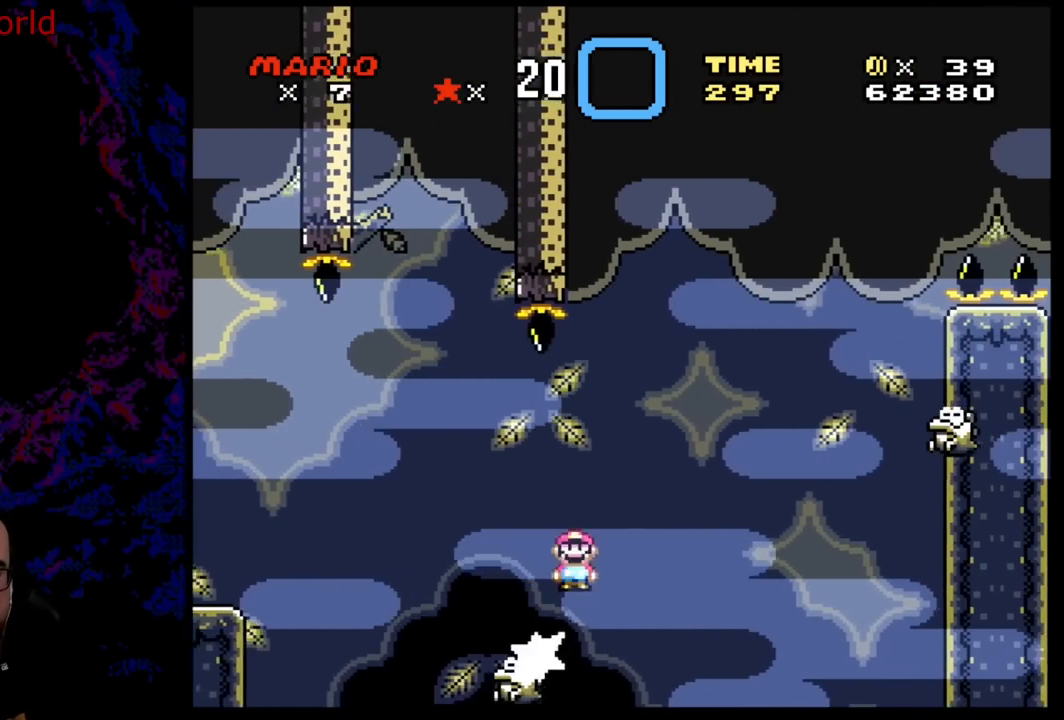
{"buttons": ["A", "X", "DPAD_RIGHT"], "events": []}
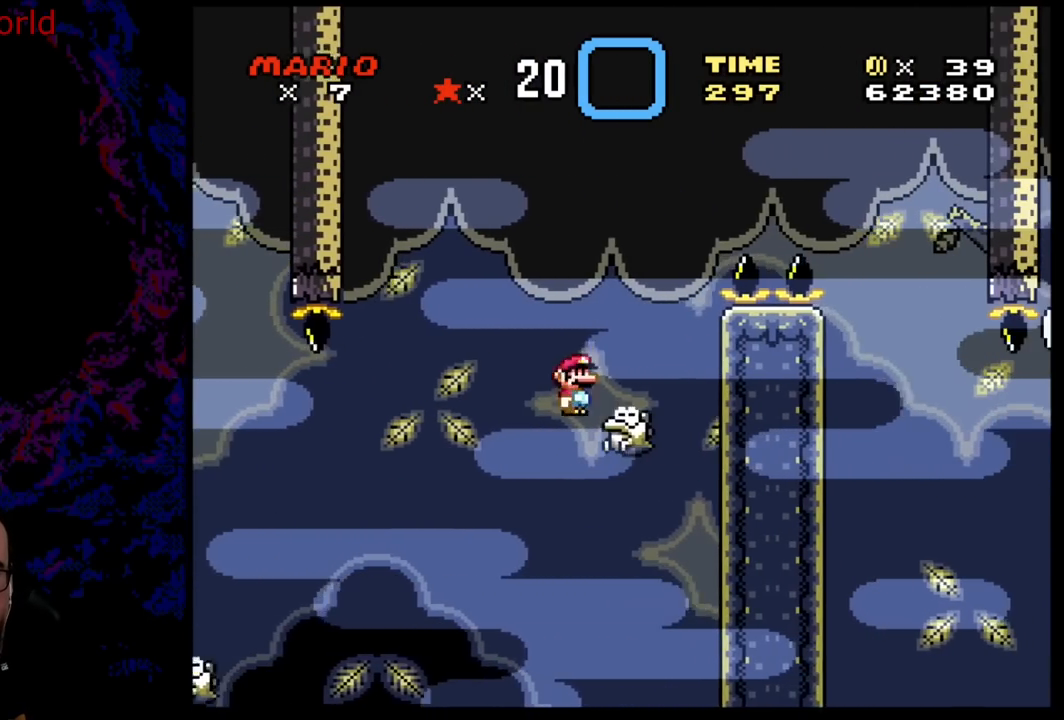
{"buttons": ["A", "X", "DPAD_RIGHT"], "events": [[50, "DPAD_DOWN", "down"], [67, "DPAD_RIGHT", "up"], [83, "DPAD_LEFT", "down"], [100, "DPAD_DOWN", "up"], [133, "DPAD_DOWN", "down"], [150, "DPAD_DOWN", "up"], [150, "DPAD_LEFT", "up"], [150, "DPAD_RIGHT", "down"]]}
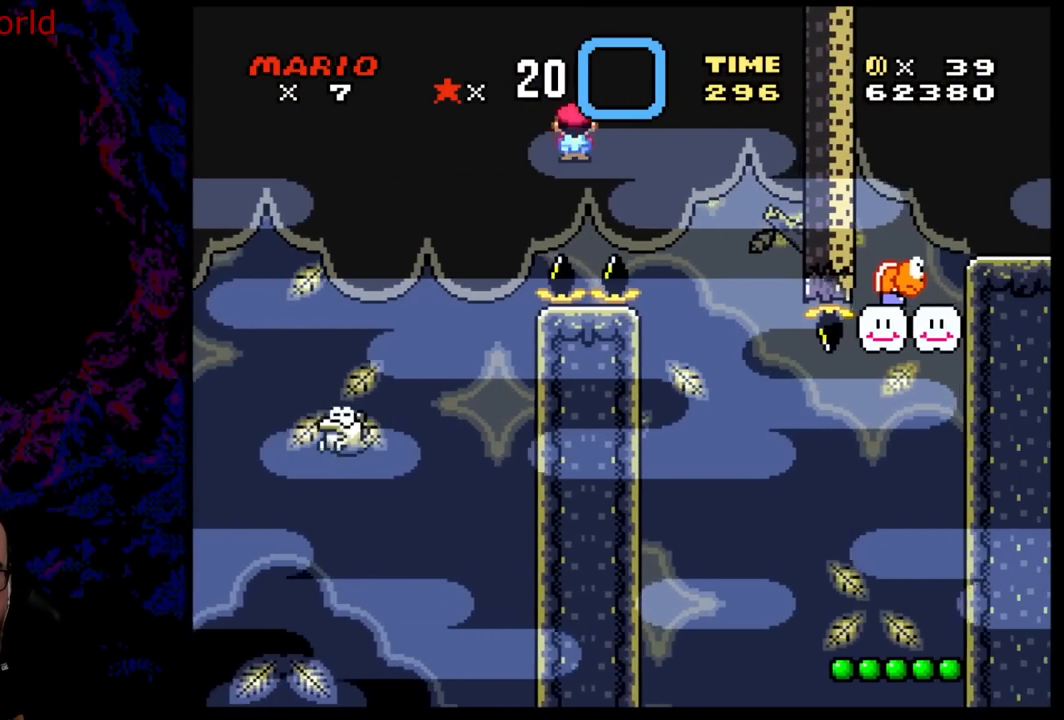
{"buttons": ["A", "X", "DPAD_RIGHT"], "events": [[200, "DPAD_LEFT", "down"], [200, "DPAD_RIGHT", "up"], [300, "DPAD_LEFT", "up"], [300, "DPAD_UP", "down"], [317, "DPAD_RIGHT", "down"], [317, "DPAD_UP", "up"]]}
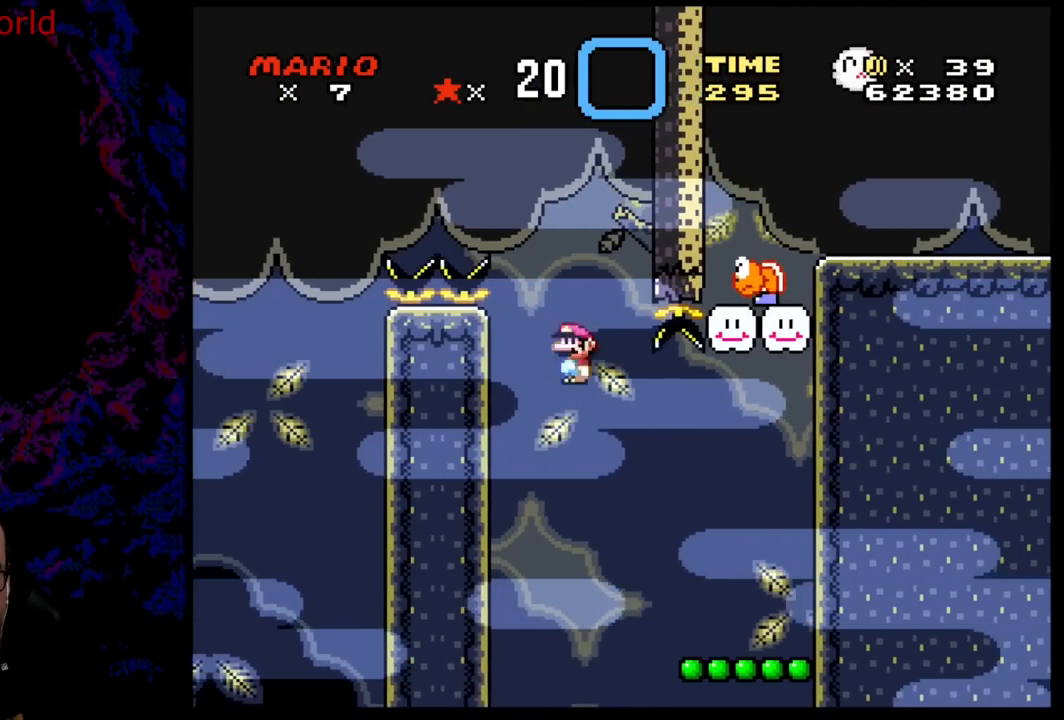
{"buttons": ["Y"], "events": [[17, "A", "up"], [133, "X", "up"], [133, "Y", "down"], [267, "DPAD_DOWN", "down"], [283, "DPAD_DOWN", "up"], [283, "DPAD_LEFT", "down"], [283, "DPAD_RIGHT", "up"], [383, "DPAD_LEFT", "up"]]}
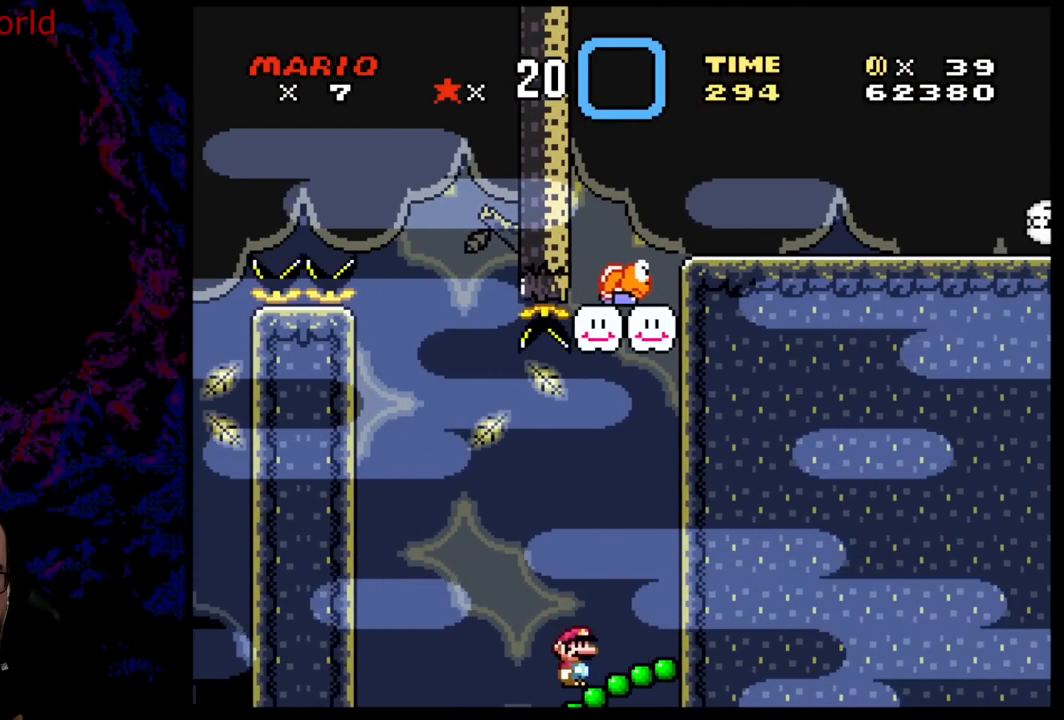
{"buttons": ["Y"], "events": []}
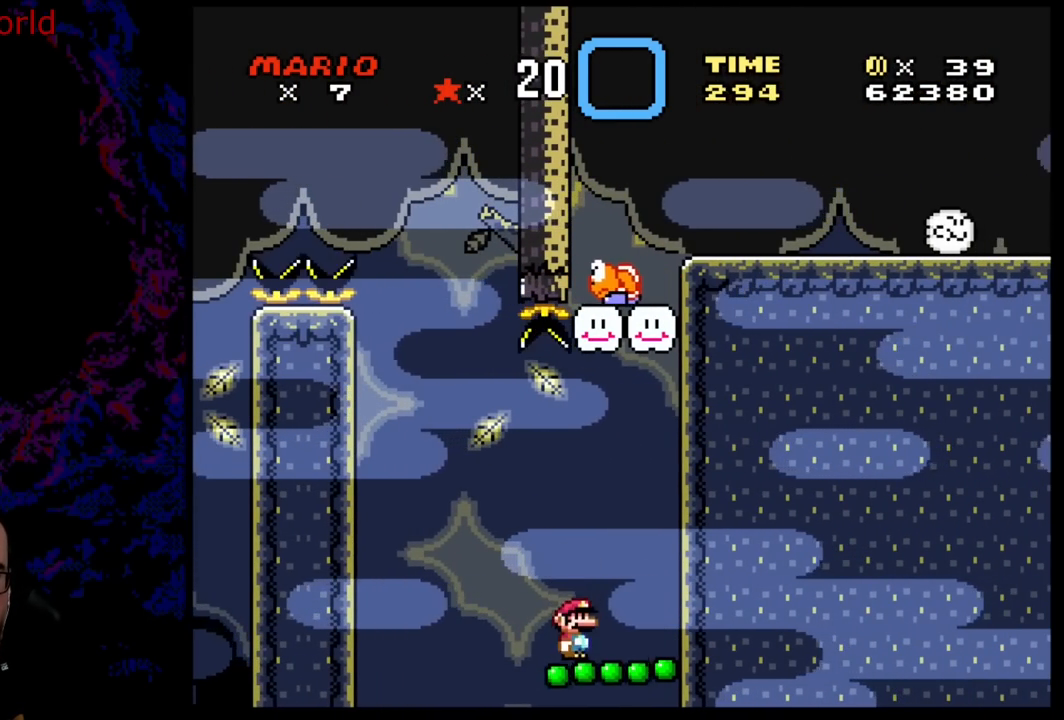
{"buttons": ["B", "Y", "DPAD_LEFT"], "events": [[133, "B", "down"], [217, "DPAD_RIGHT", "down"], [417, "DPAD_LEFT", "down"], [417, "DPAD_RIGHT", "up"]]}
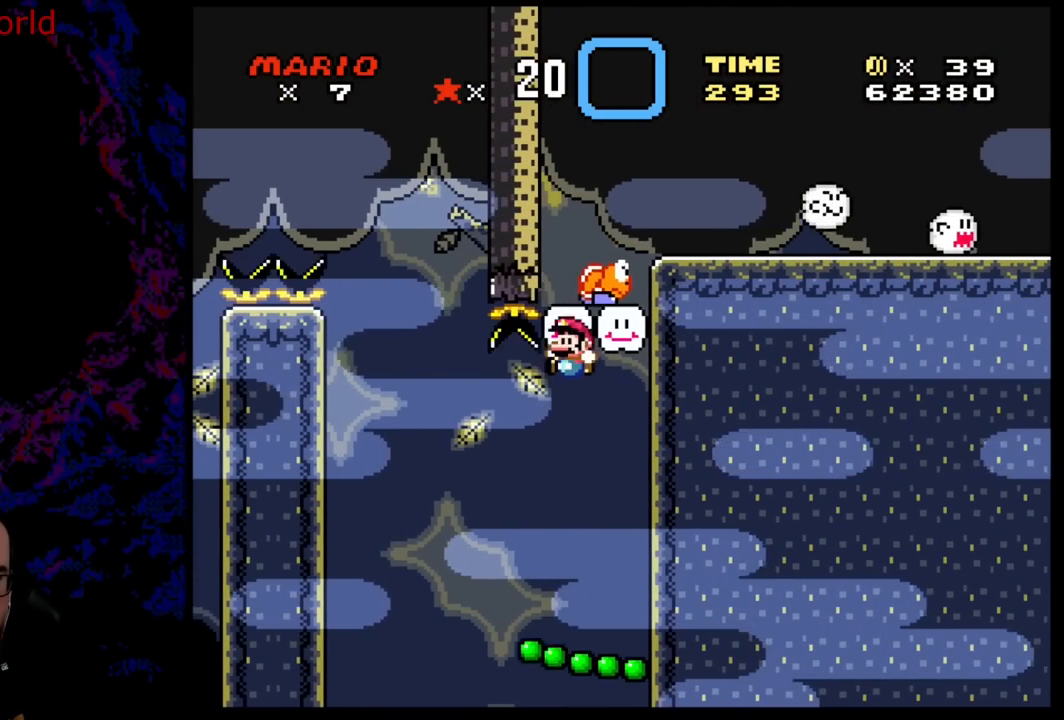
{"buttons": ["Y", "DPAD_LEFT"], "events": [[150, "DPAD_LEFT", "up"], [350, "B", "up"], [350, "DPAD_RIGHT", "down"], [483, "DPAD_LEFT", "down"], [483, "DPAD_RIGHT", "up"]]}
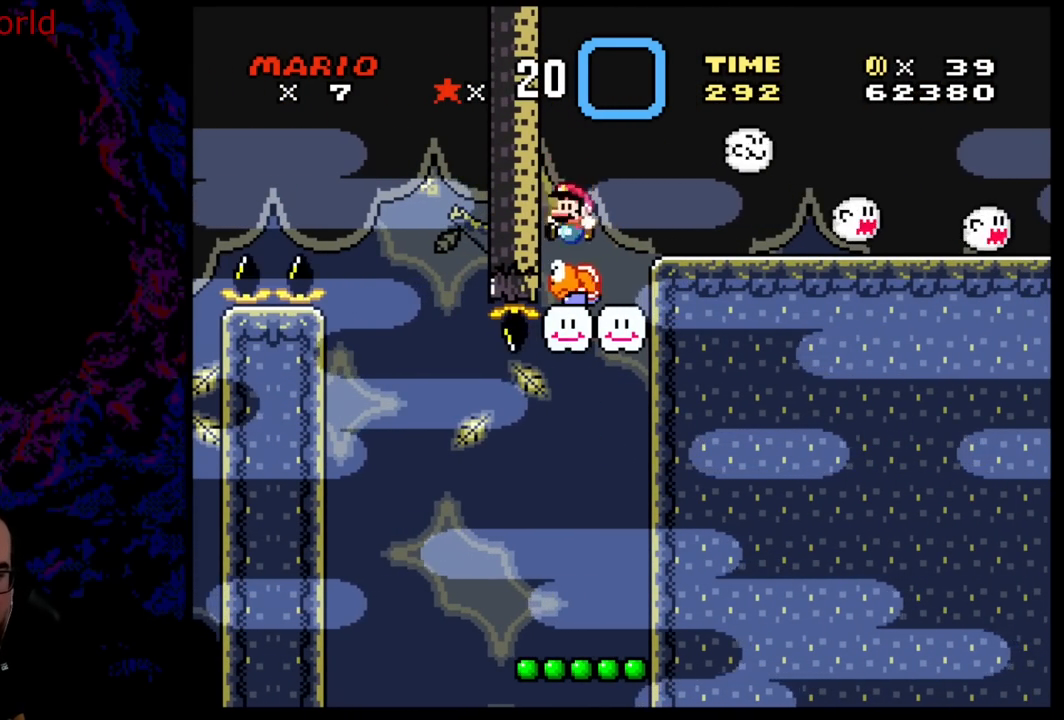
{"buttons": ["A", "X", "DPAD_RIGHT"], "events": [[33, "Y", "up"], [50, "X", "down"], [117, "DPAD_LEFT", "up"], [417, "DPAD_RIGHT", "down"], [450, "A", "down"]]}
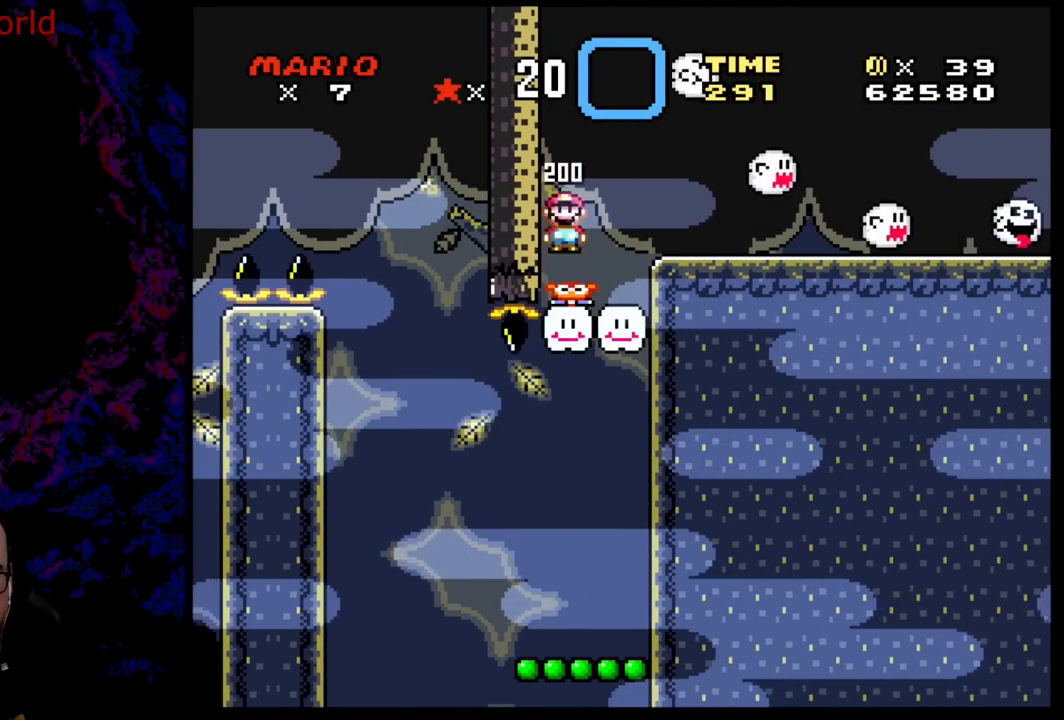
{"buttons": ["X"], "events": [[50, "A", "up"], [317, "DPAD_DOWN", "down"], [333, "DPAD_LEFT", "down"], [333, "DPAD_RIGHT", "up"], [350, "DPAD_DOWN", "up"], [450, "DPAD_LEFT", "up"]]}
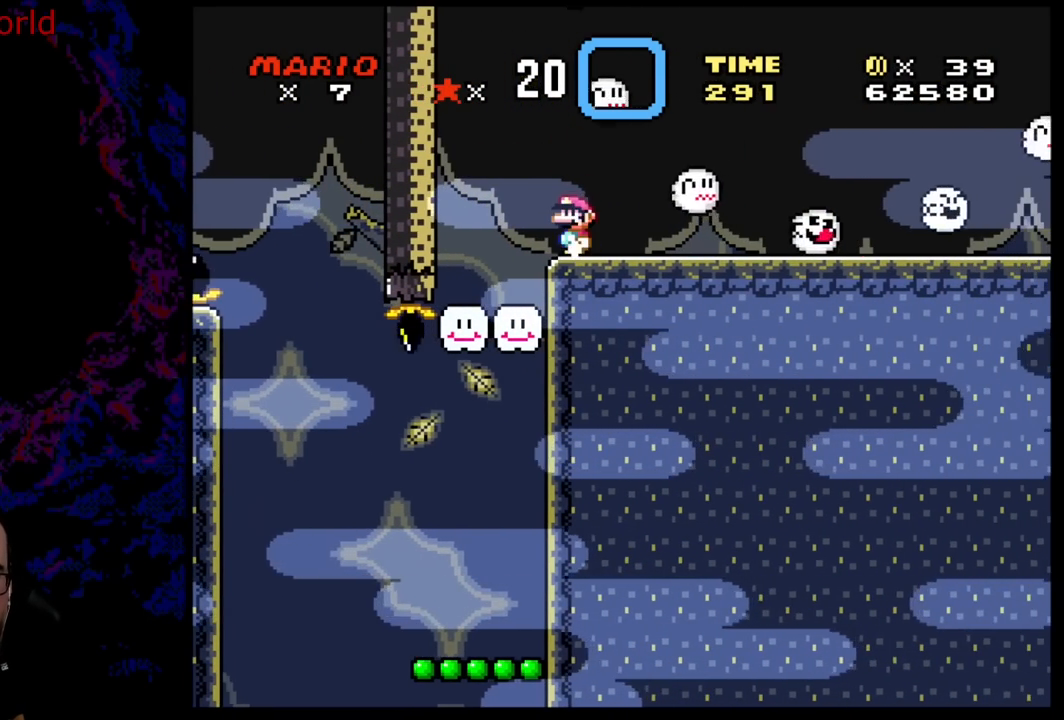
{"buttons": ["X", "DPAD_RIGHT"], "events": [[267, "DPAD_RIGHT", "down"]]}
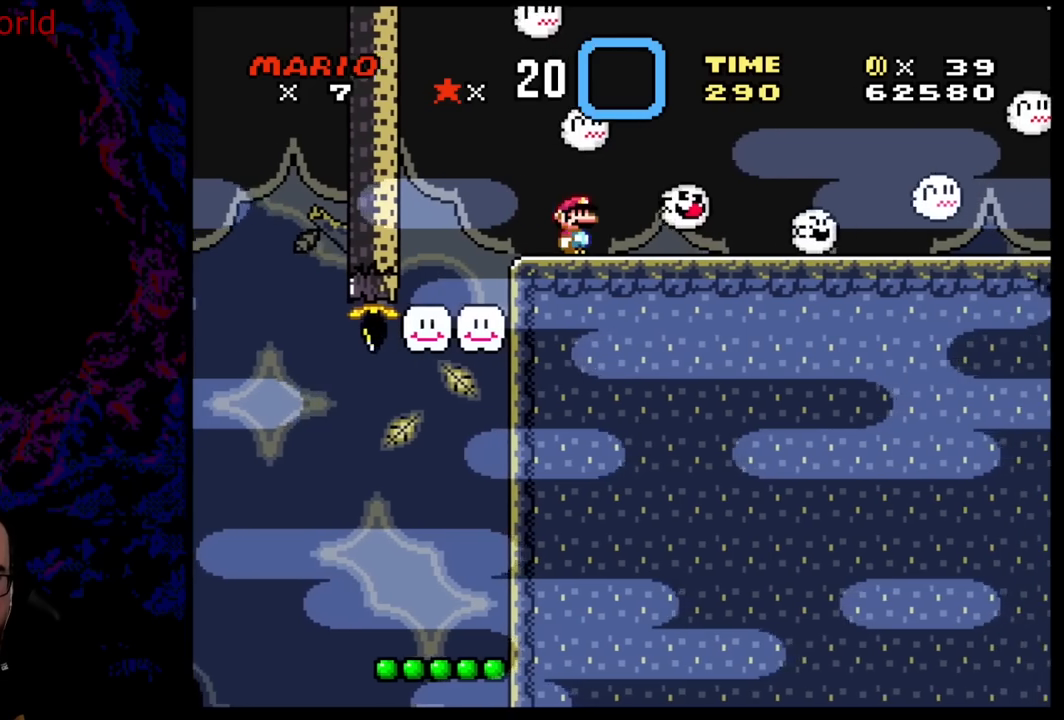
{"buttons": ["A", "X", "DPAD_RIGHT"], "events": [[33, "A", "down"], [183, "A", "up"], [267, "A", "down"]]}
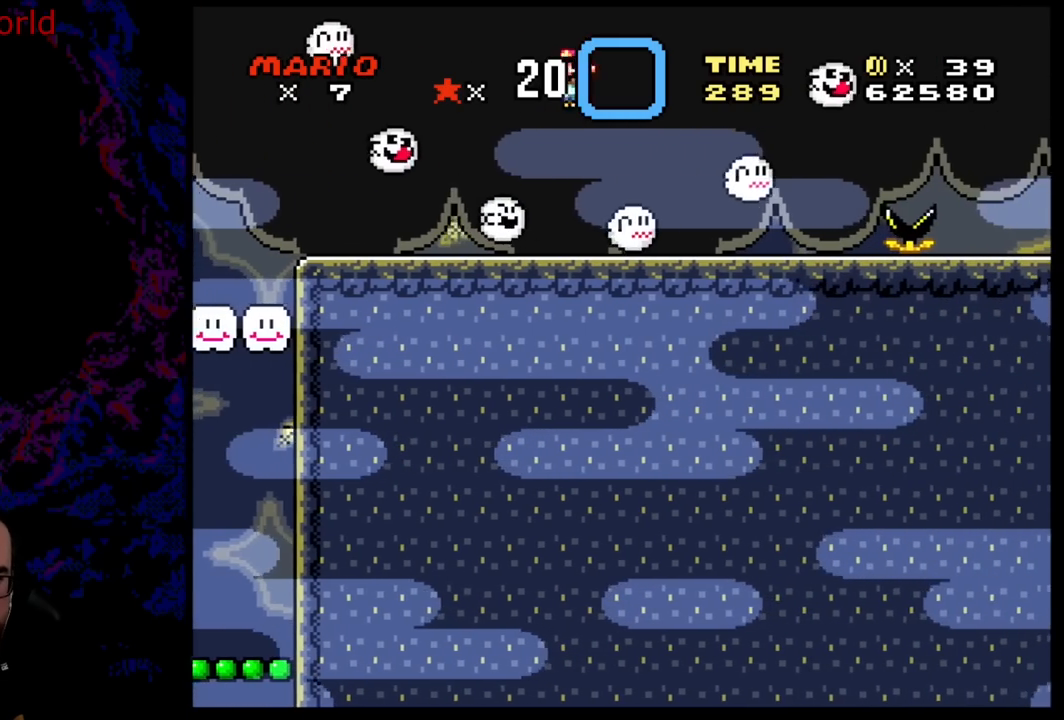
{"buttons": ["A", "X", "DPAD_RIGHT"], "events": [[83, "A", "up"], [83, "DPAD_DOWN", "down"], [100, "DPAD_LEFT", "down"], [100, "DPAD_RIGHT", "up"], [117, "DPAD_DOWN", "up"], [283, "A", "down"], [283, "DPAD_LEFT", "up"], [350, "DPAD_RIGHT", "down"], [433, "A", "up"], [500, "A", "down"]]}
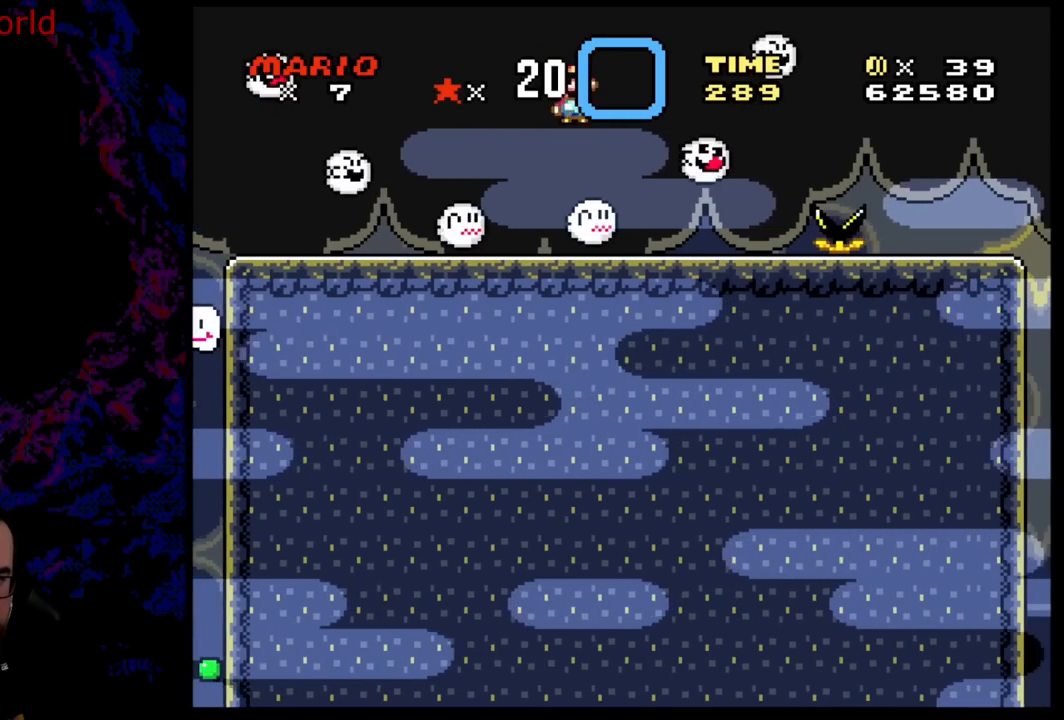
{"buttons": ["X", "DPAD_LEFT"], "events": [[217, "A", "up"], [367, "DPAD_DOWN", "down"], [383, "DPAD_DOWN", "up"], [383, "DPAD_LEFT", "down"], [383, "DPAD_RIGHT", "up"]]}
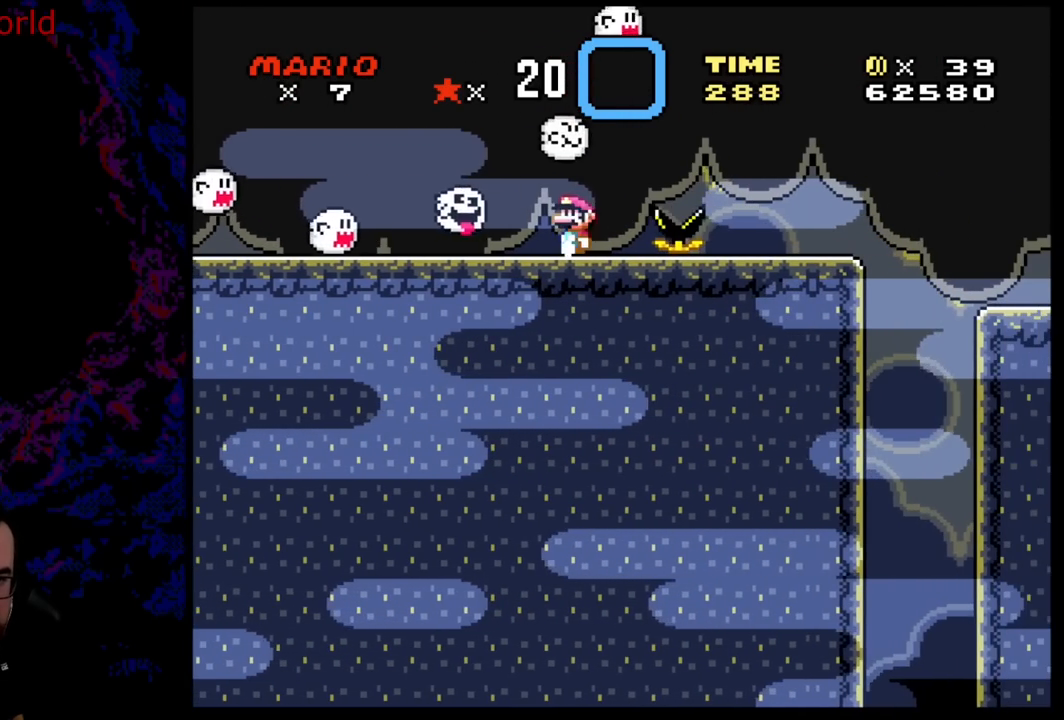
{"buttons": ["X", "DPAD_RIGHT"], "events": [[17, "DPAD_LEFT", "up"], [117, "DPAD_RIGHT", "down"], [300, "A", "down"], [400, "A", "up"]]}
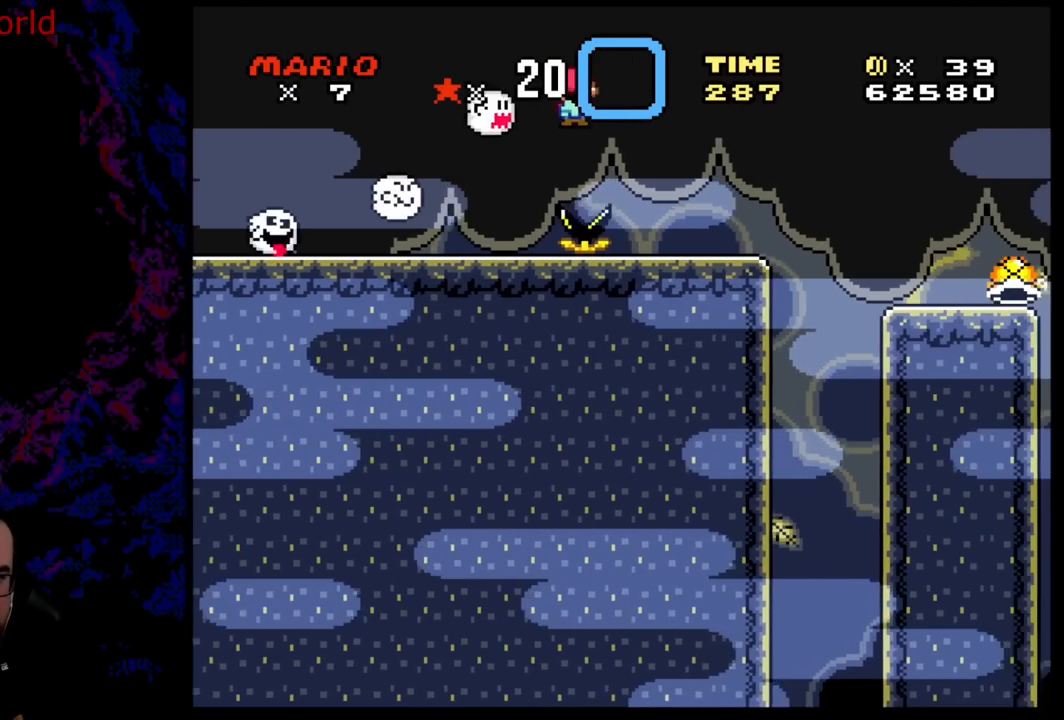
{"buttons": ["B", "Y", "DPAD_RIGHT"], "events": [[167, "DPAD_DOWN", "down"], [183, "DPAD_DOWN", "up"], [183, "DPAD_LEFT", "down"], [183, "DPAD_RIGHT", "up"], [300, "X", "up"], [317, "DPAD_LEFT", "up"], [317, "Y", "down"], [333, "DPAD_RIGHT", "down"], [417, "B", "down"]]}